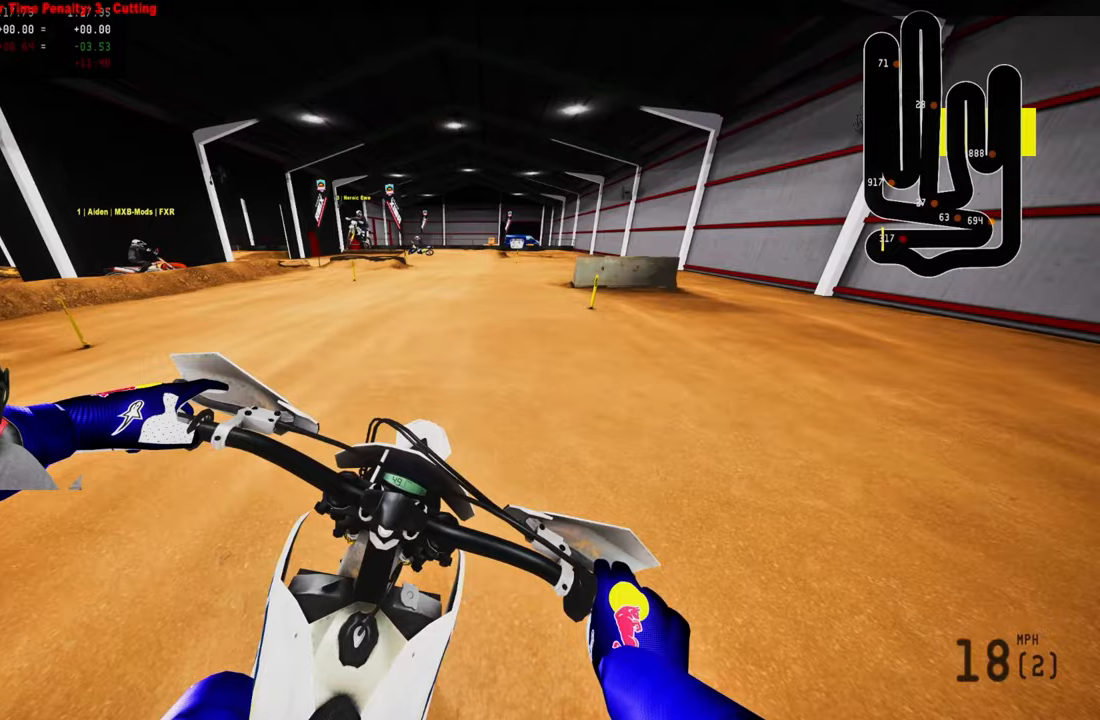
Gameplay with a controller (PlayStation layout); each line is a JSON object with the inputs held at the frame after it. "events" lists button and stick changes between this image and that frame as [ms after this image, input, new state], when the widget could be followed in between.
{"buttons": ["R2"], "left_stick": "up", "right_stick": "center", "events": []}
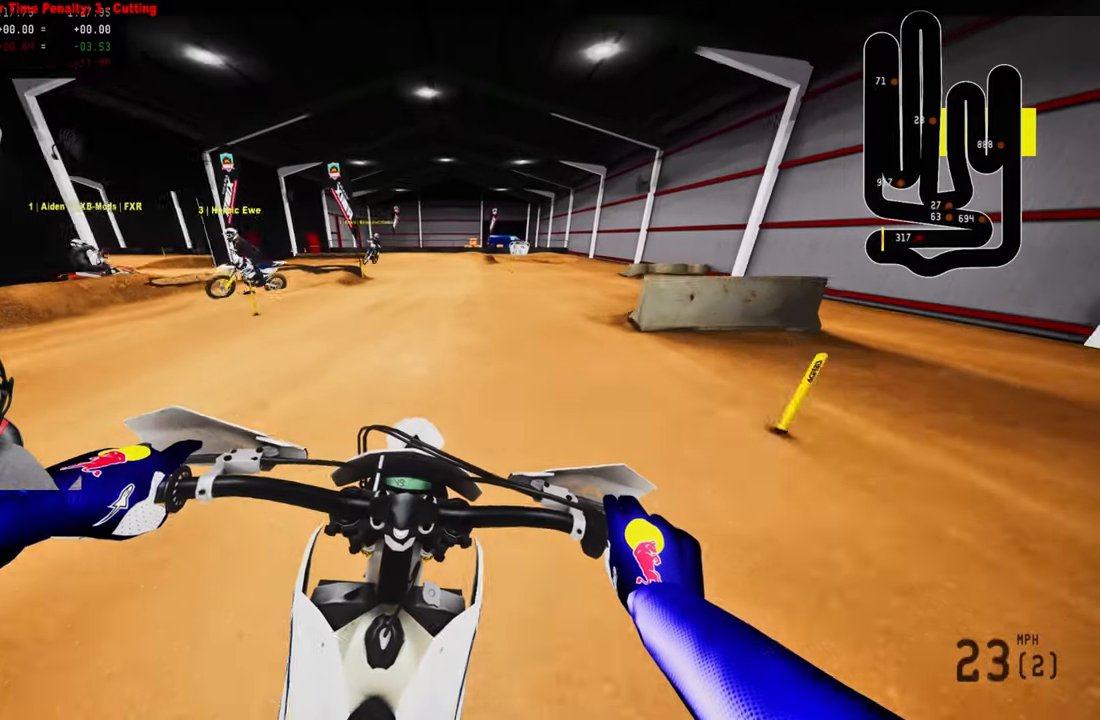
{"buttons": [], "left_stick": "up", "right_stick": "down", "events": [[117, "left_stick", "center"], [500, "R2", "up"], [500, "left_stick", "up"], [500, "right_stick", "down"]]}
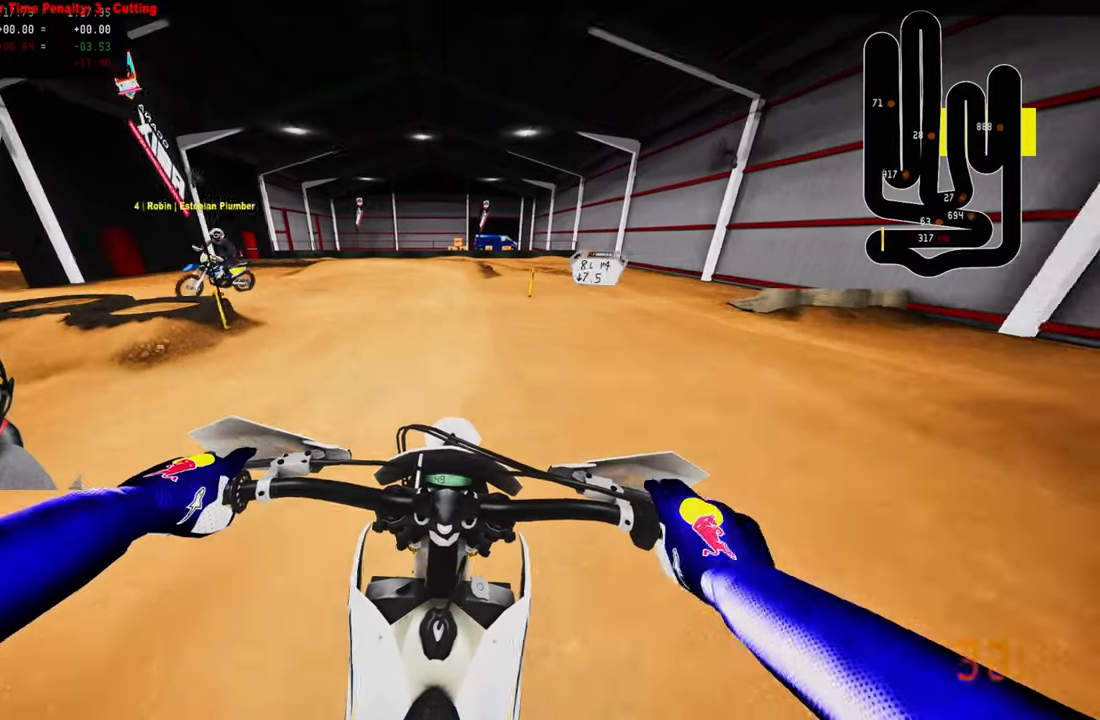
{"buttons": ["L2"], "left_stick": "up-left", "right_stick": "down", "events": [[100, "L2", "down"], [317, "L1", "down"], [350, "left_stick", "up-left"], [383, "L1", "up"]]}
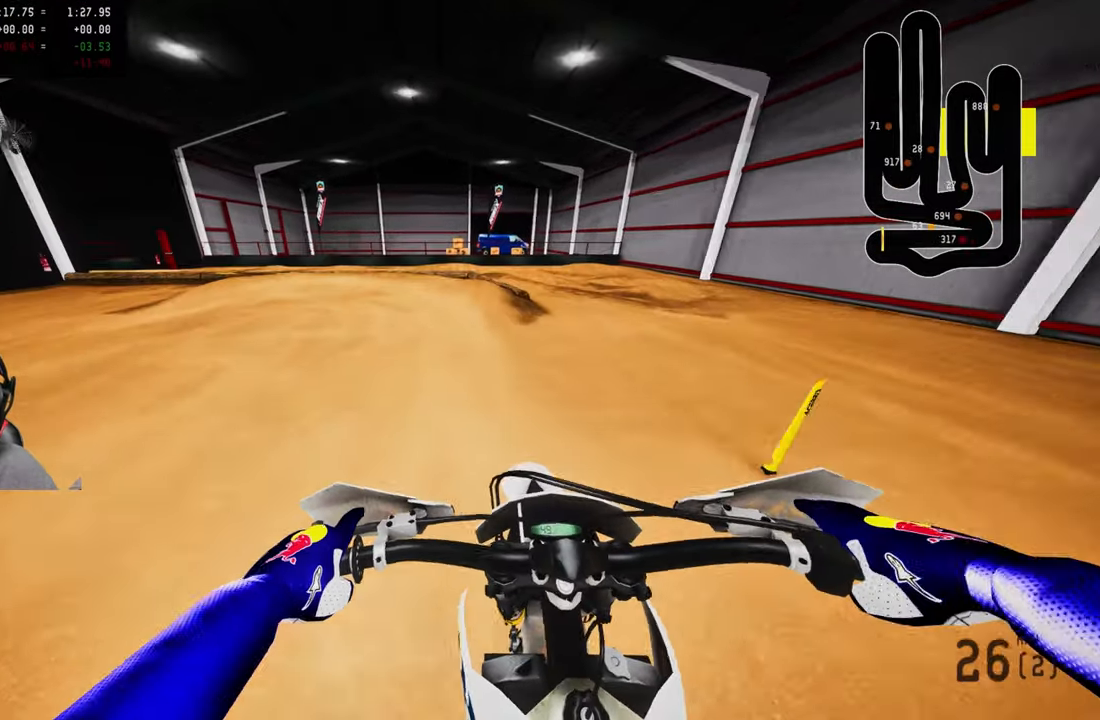
{"buttons": ["L2"], "left_stick": "up-left", "right_stick": "center", "events": [[17, "right_stick", "center"]]}
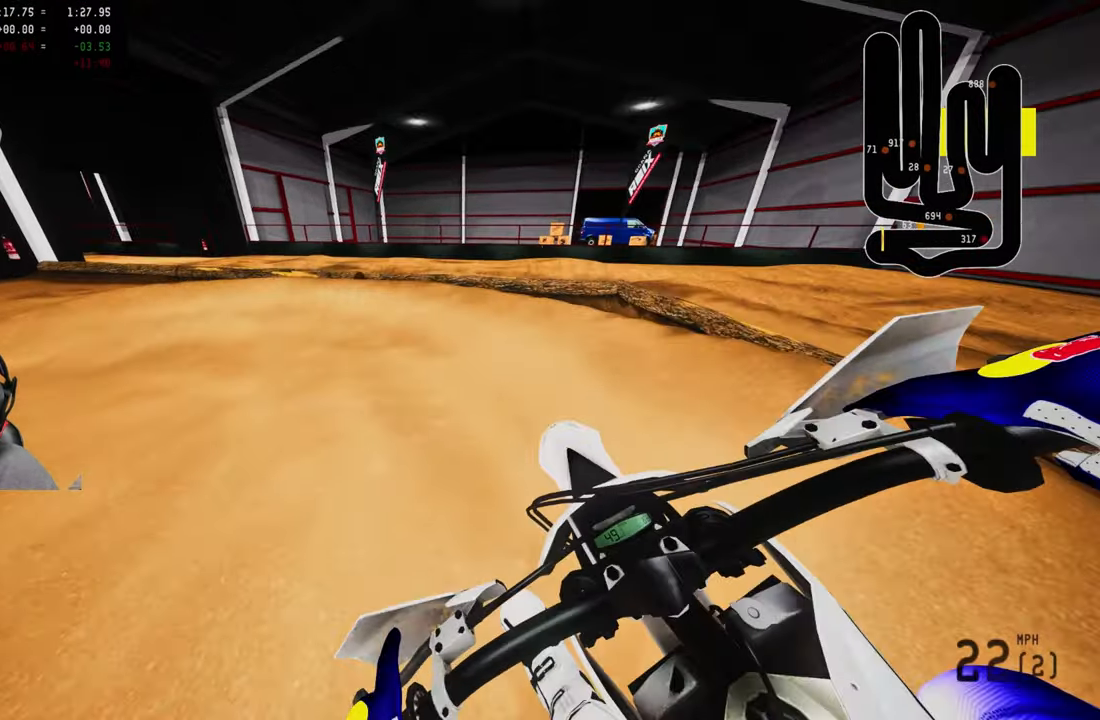
{"buttons": ["L2"], "left_stick": "up-left", "right_stick": "center", "events": []}
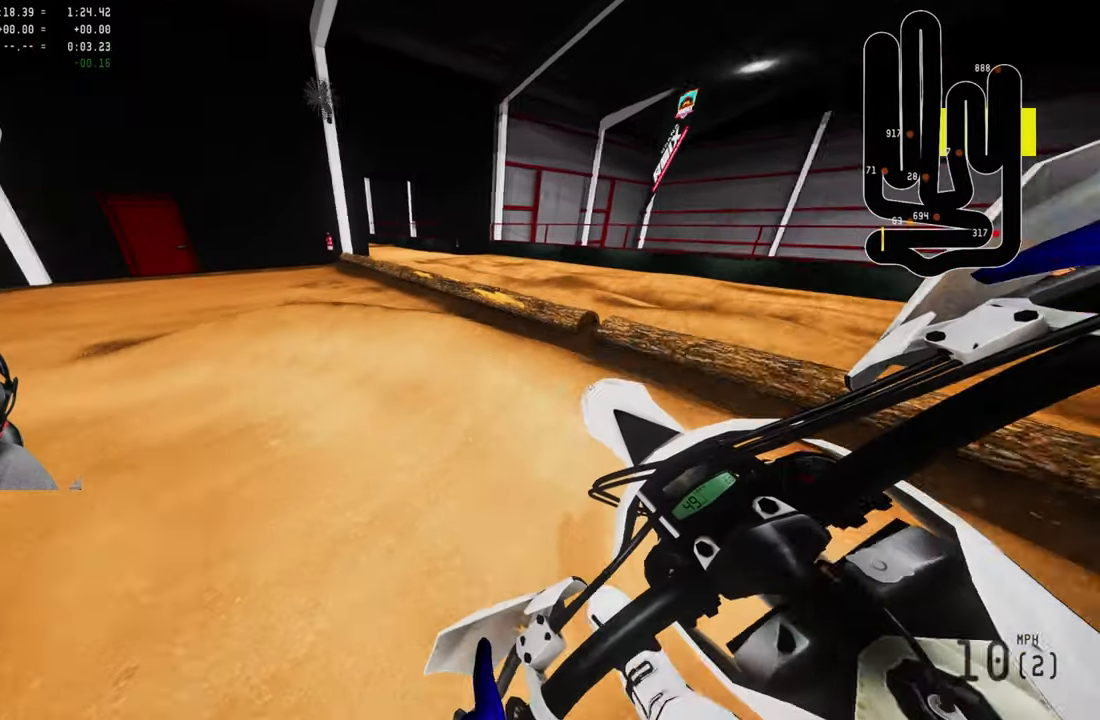
{"buttons": [], "left_stick": "up-left", "right_stick": "center", "events": [[117, "L2", "up"], [117, "R2", "down"], [450, "R2", "up"]]}
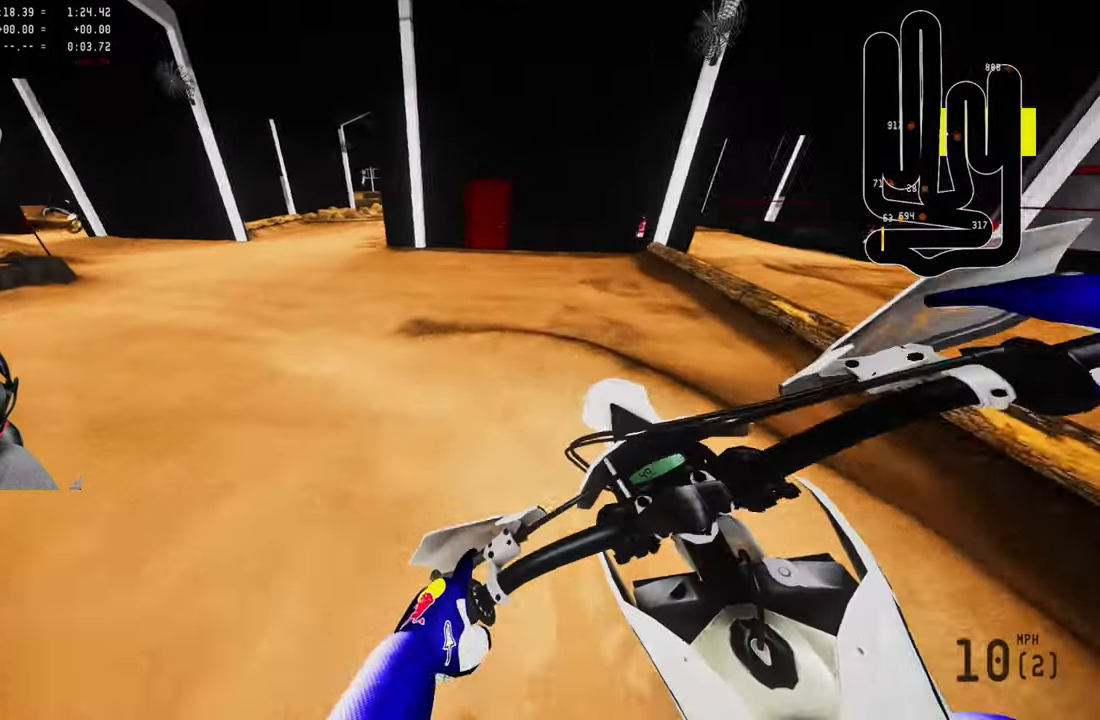
{"buttons": ["R2"], "left_stick": "up", "right_stick": "up-right", "events": [[183, "R2", "down"], [267, "left_stick", "up"], [267, "right_stick", "up-right"]]}
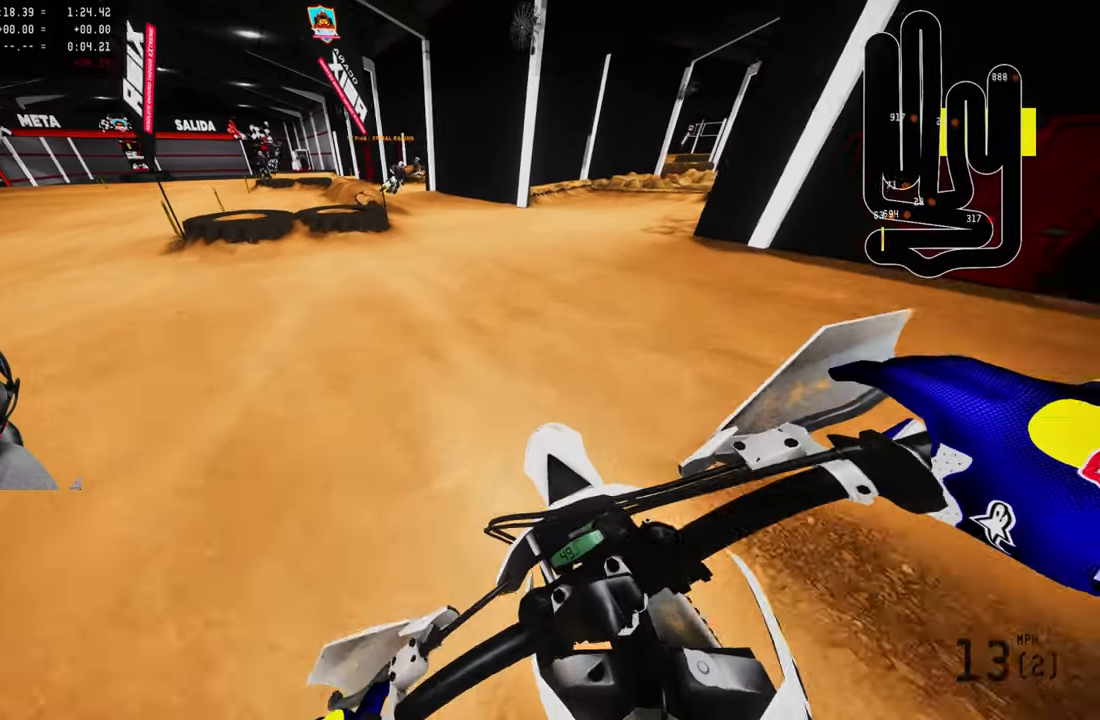
{"buttons": ["R2"], "left_stick": "up", "right_stick": "center", "events": [[117, "right_stick", "center"], [183, "R2", "up"], [367, "R2", "down"], [367, "R3", "down"], [500, "R3", "up"]]}
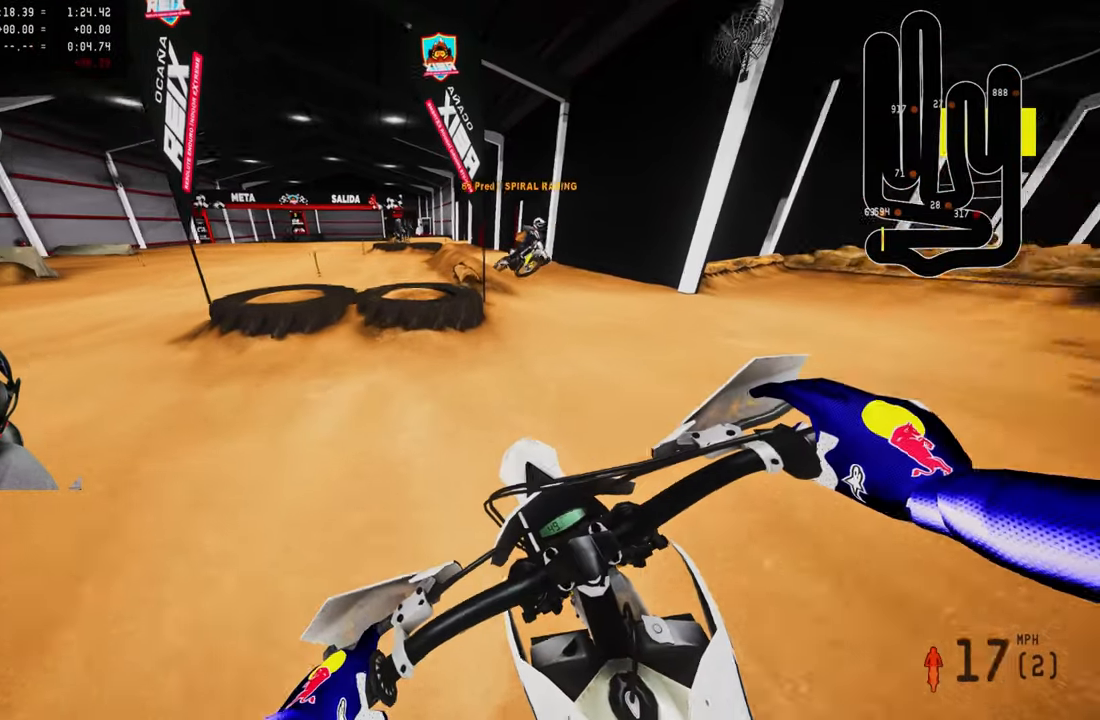
{"buttons": [], "left_stick": "center", "right_stick": "center", "events": [[67, "R2", "up"], [117, "right_stick", "down"], [183, "R2", "down"], [200, "right_stick", "center"], [267, "left_stick", "center"], [317, "R3", "down"], [467, "R3", "up"], [500, "R2", "up"]]}
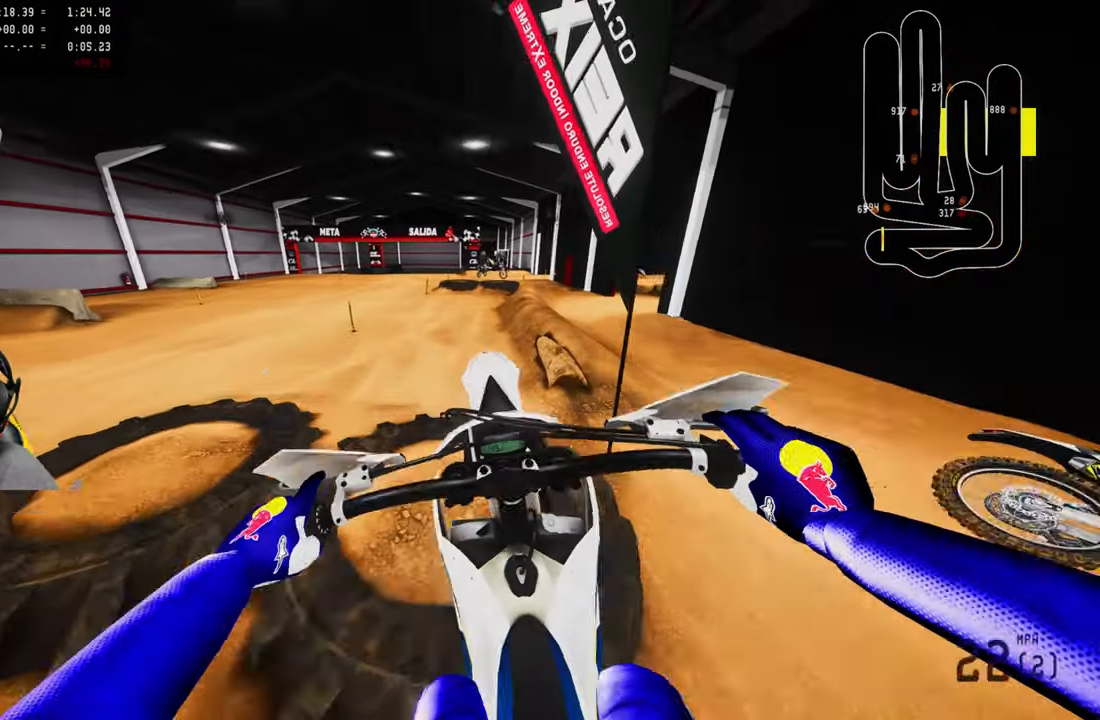
{"buttons": ["R2"], "left_stick": "center", "right_stick": "up", "events": [[100, "R2", "down"], [133, "R3", "down"], [200, "left_stick", "up-left"], [267, "R3", "up"], [267, "right_stick", "up"], [383, "left_stick", "center"]]}
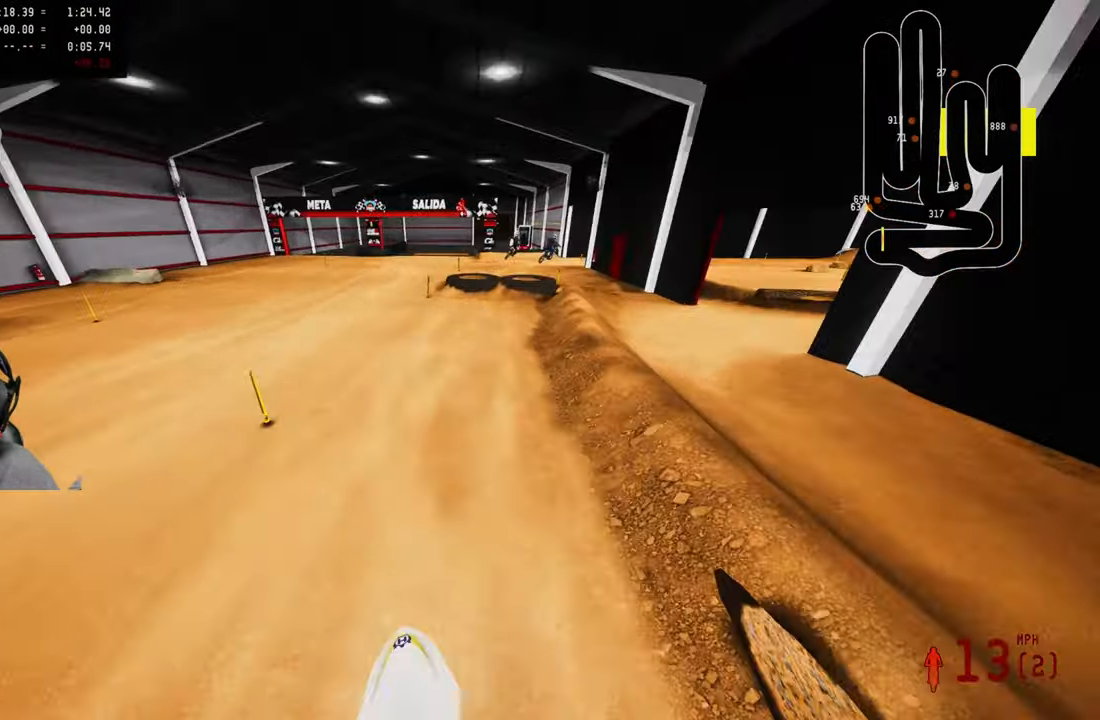
{"buttons": [], "left_stick": "up", "right_stick": "center", "events": [[217, "right_stick", "center"], [267, "R3", "down"], [350, "R2", "up"], [384, "R3", "up"], [384, "left_stick", "up"]]}
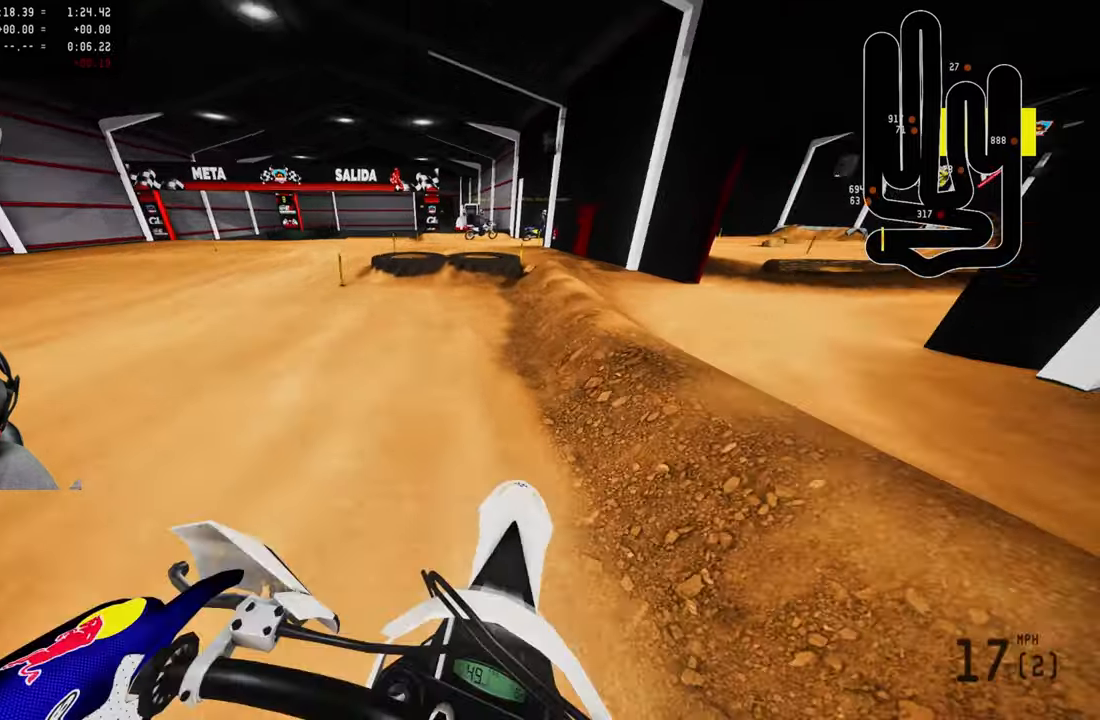
{"buttons": ["R2"], "left_stick": "up", "right_stick": "center", "events": [[84, "R2", "down"], [84, "left_stick", "up-left"], [150, "R2", "up"], [250, "R2", "down"], [400, "R2", "up"], [434, "left_stick", "up"], [467, "R2", "down"]]}
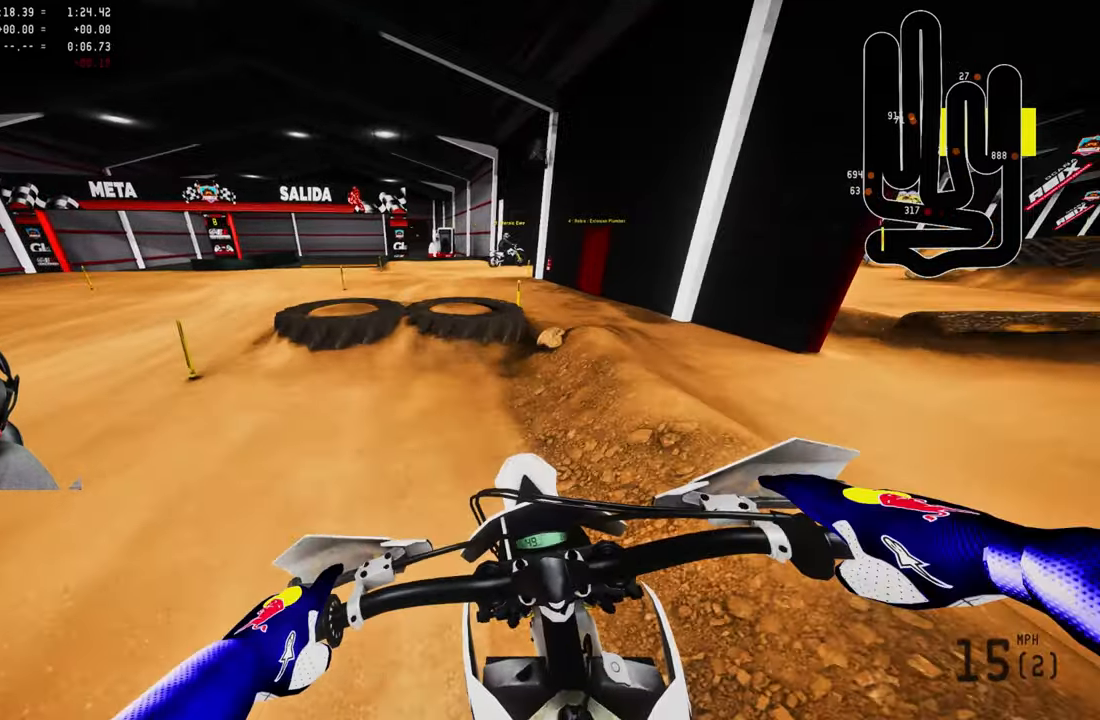
{"buttons": [], "left_stick": "center", "right_stick": "down", "events": [[67, "R3", "down"], [117, "left_stick", "center"], [167, "R3", "up"], [234, "R2", "up"], [234, "right_stick", "down"], [334, "R2", "down"], [367, "right_stick", "center"], [484, "R2", "up"], [484, "right_stick", "down"]]}
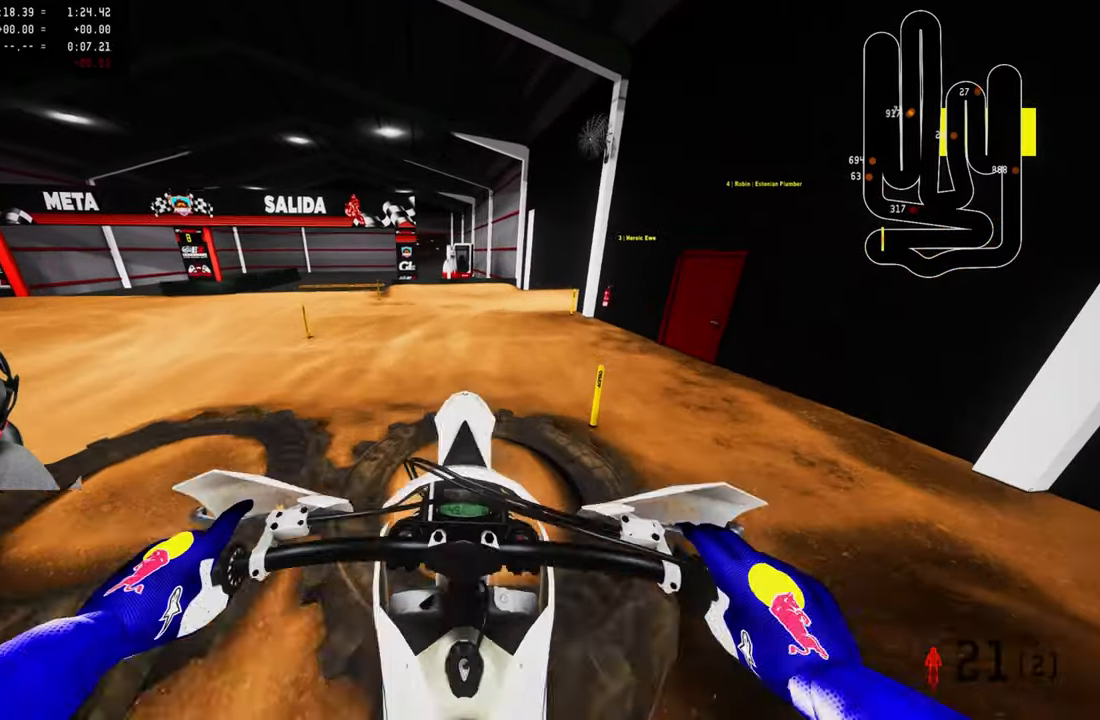
{"buttons": ["R2"], "left_stick": "up-right", "right_stick": "up", "events": [[67, "R2", "down"], [167, "right_stick", "center"], [234, "right_stick", "up"], [267, "left_stick", "right"], [334, "R2", "up"], [334, "left_stick", "up-right"], [400, "R2", "down"]]}
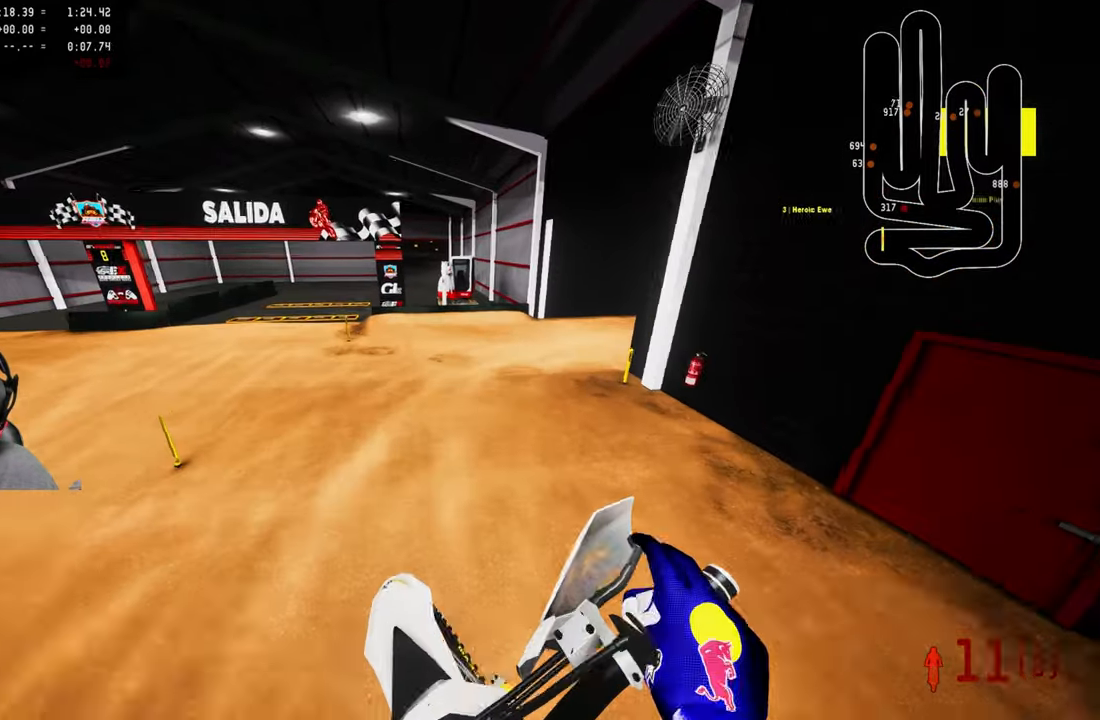
{"buttons": ["R1"], "left_stick": "up", "right_stick": "left", "events": [[67, "right_stick", "center"], [200, "R3", "down"], [200, "left_stick", "up"], [284, "R3", "up"], [334, "R2", "up"], [467, "R1", "down"], [500, "right_stick", "left"]]}
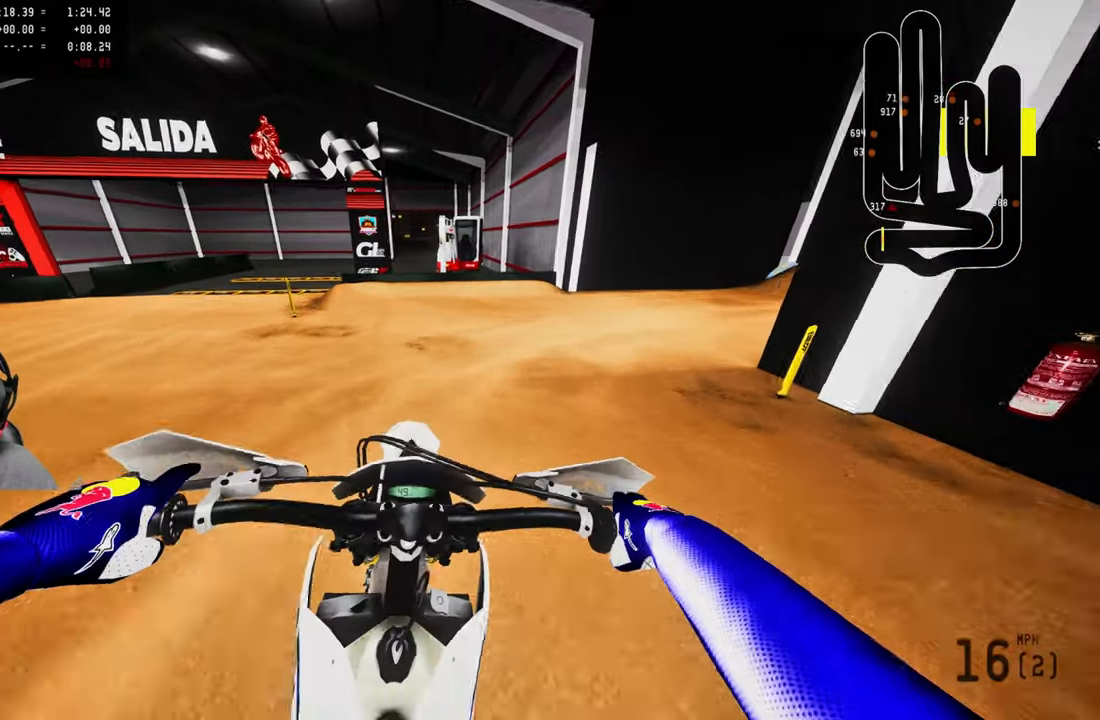
{"buttons": ["R2"], "left_stick": "up", "right_stick": "left", "events": [[67, "R1", "up"], [234, "R2", "down"]]}
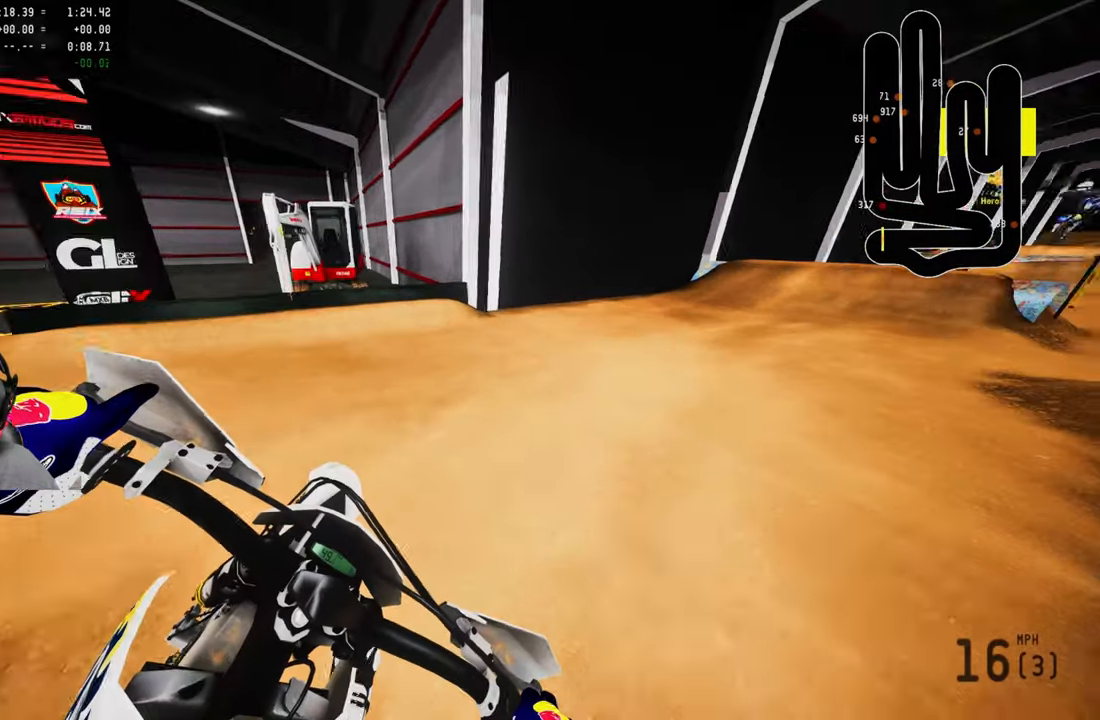
{"buttons": ["R2"], "left_stick": "up", "right_stick": "center", "events": [[467, "right_stick", "center"]]}
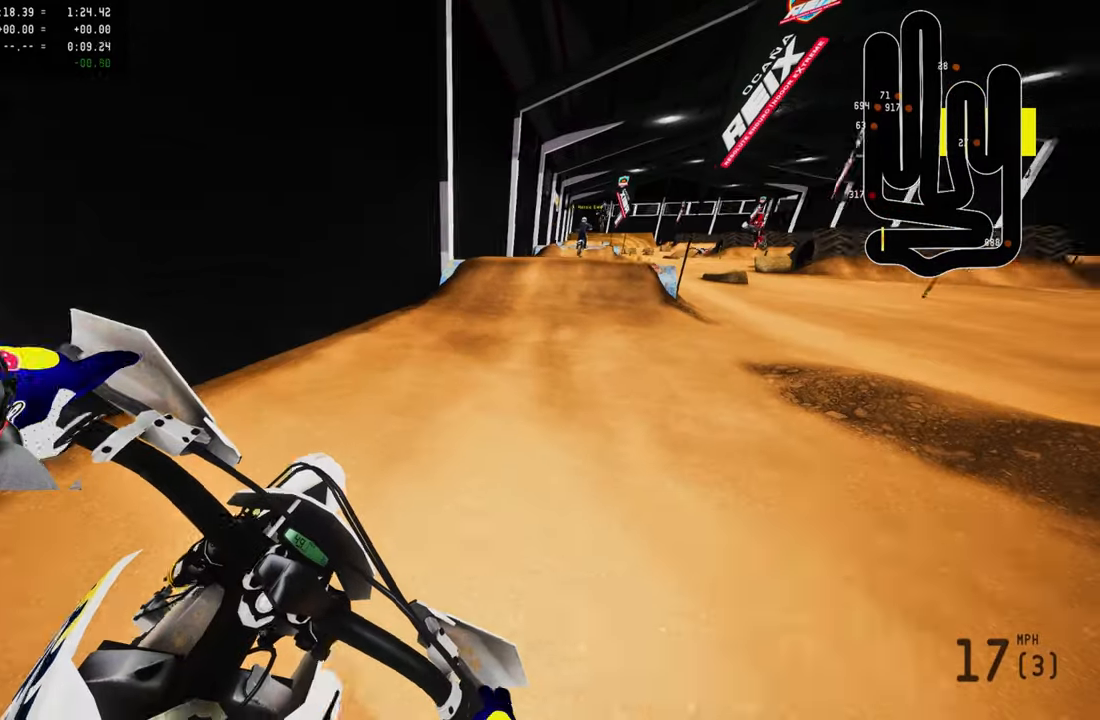
{"buttons": ["L2"], "left_stick": "center", "right_stick": "center", "events": [[67, "R3", "down"], [100, "left_stick", "center"], [200, "R3", "up"], [284, "R2", "up"], [484, "L2", "down"]]}
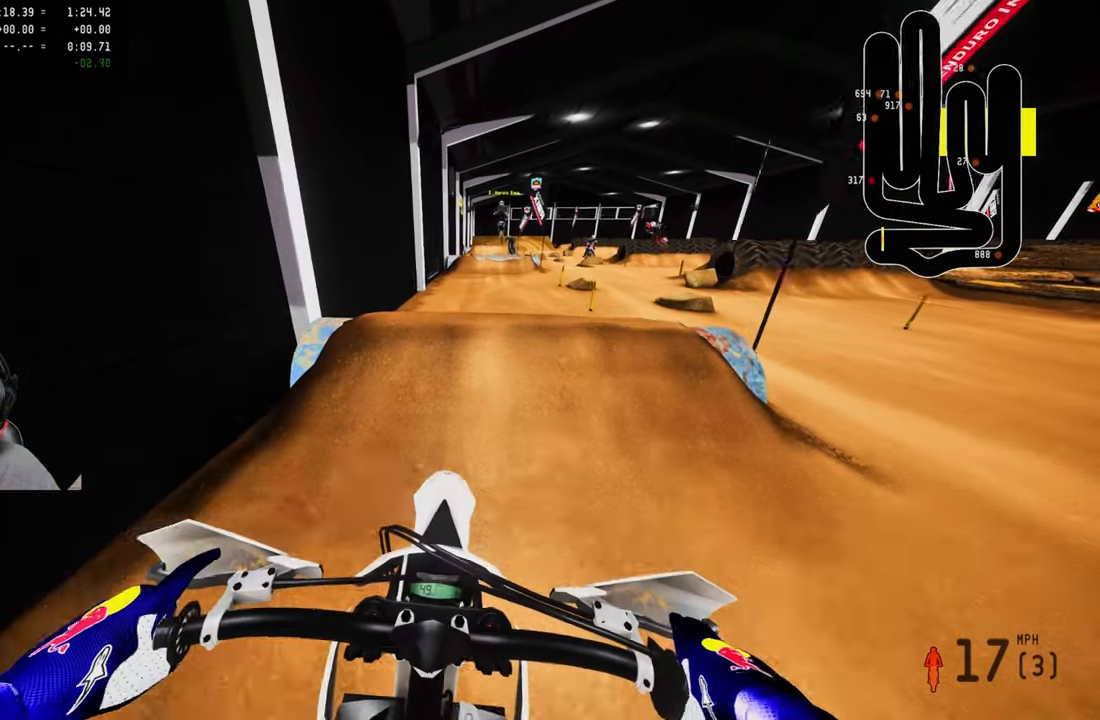
{"buttons": ["R2"], "left_stick": "center", "right_stick": "center", "events": [[100, "L2", "up"], [150, "right_stick", "up"], [484, "R2", "down"], [484, "right_stick", "center"]]}
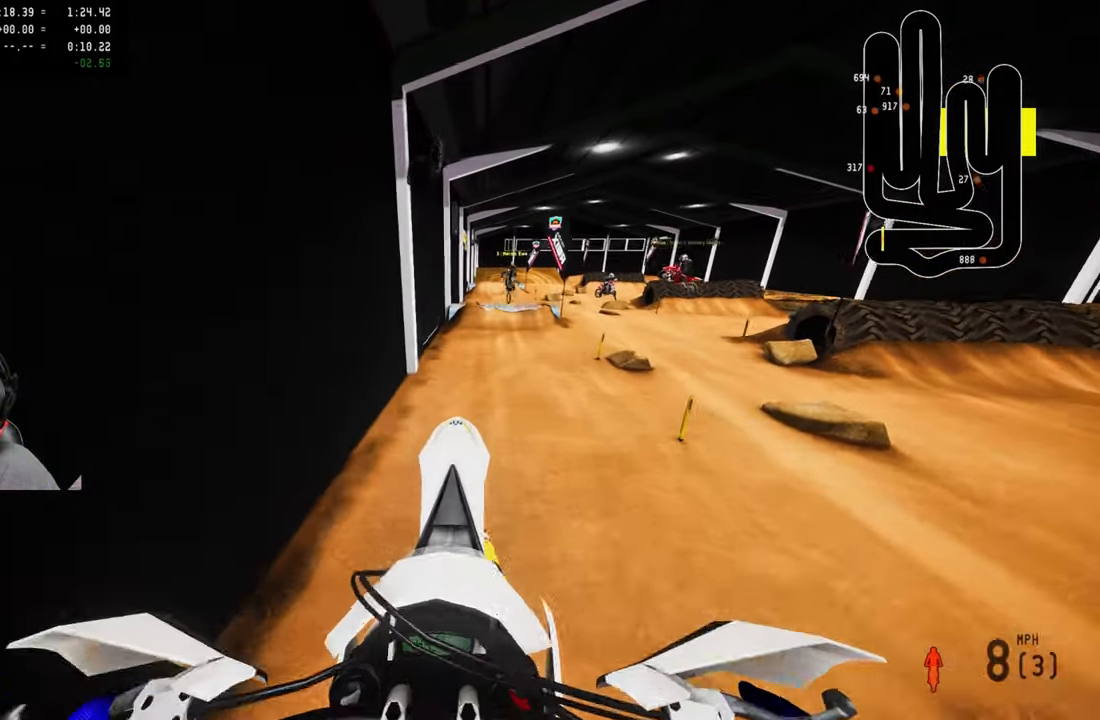
{"buttons": ["R2"], "left_stick": "center", "right_stick": "up-right", "events": [[17, "right_stick", "down-left"], [250, "right_stick", "center"], [350, "right_stick", "up-right"]]}
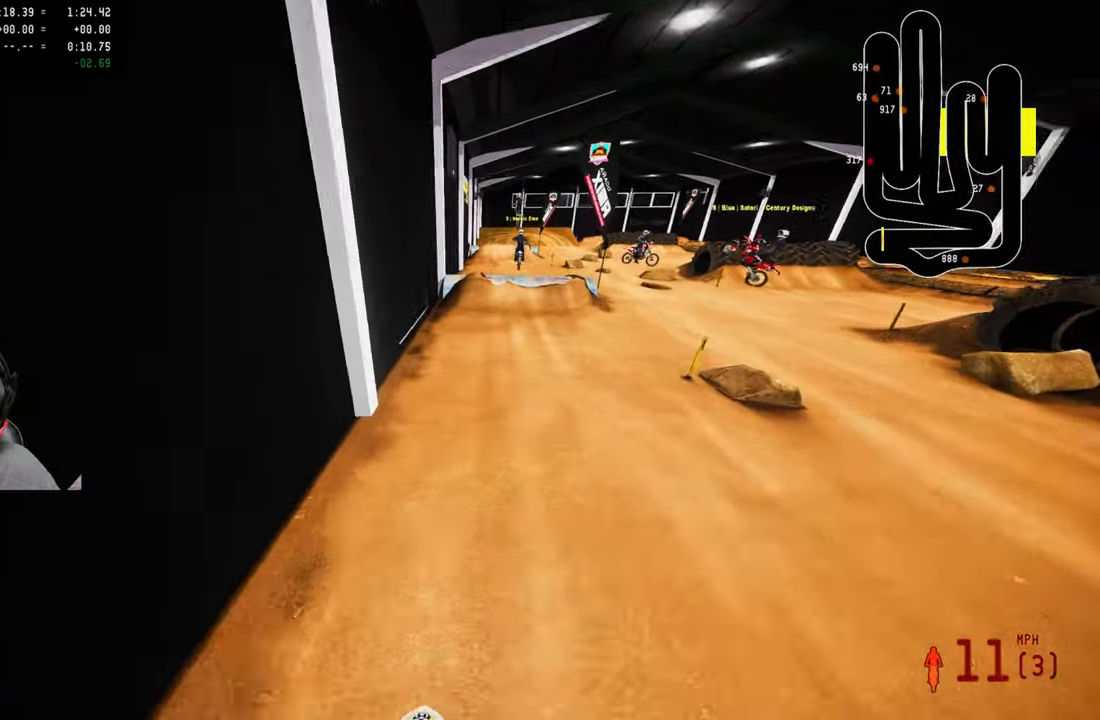
{"buttons": [], "left_stick": "center", "right_stick": "center", "events": [[266, "R2", "up"], [400, "right_stick", "center"]]}
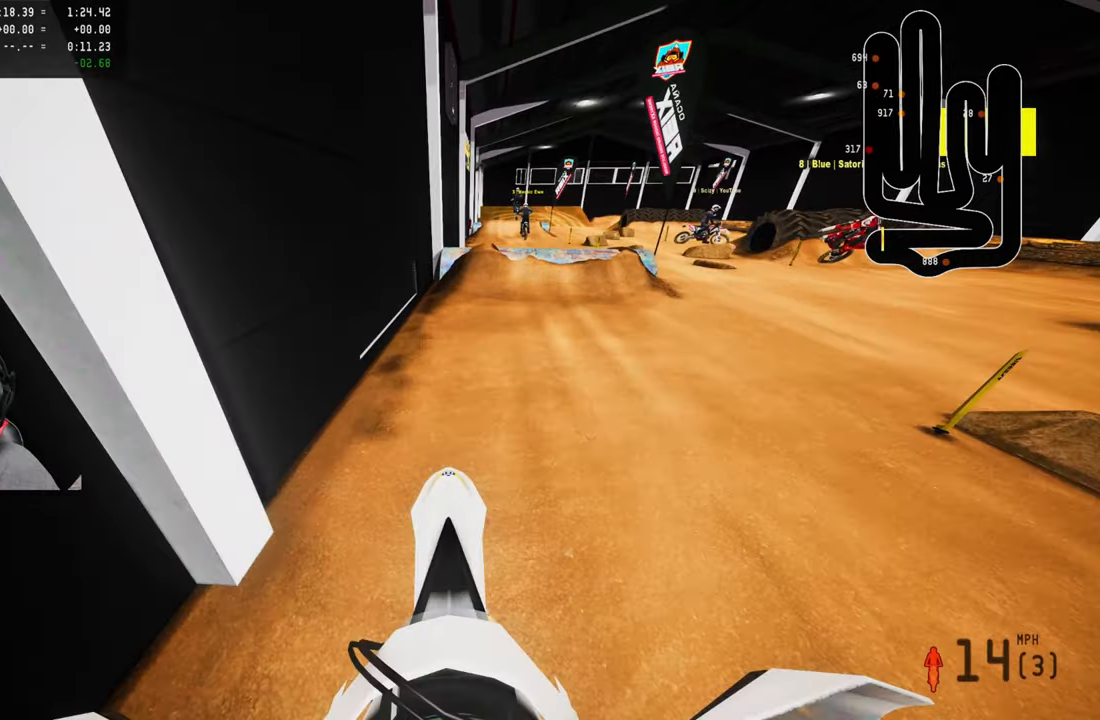
{"buttons": ["R2"], "left_stick": "center", "right_stick": "center", "events": [[266, "R2", "down"]]}
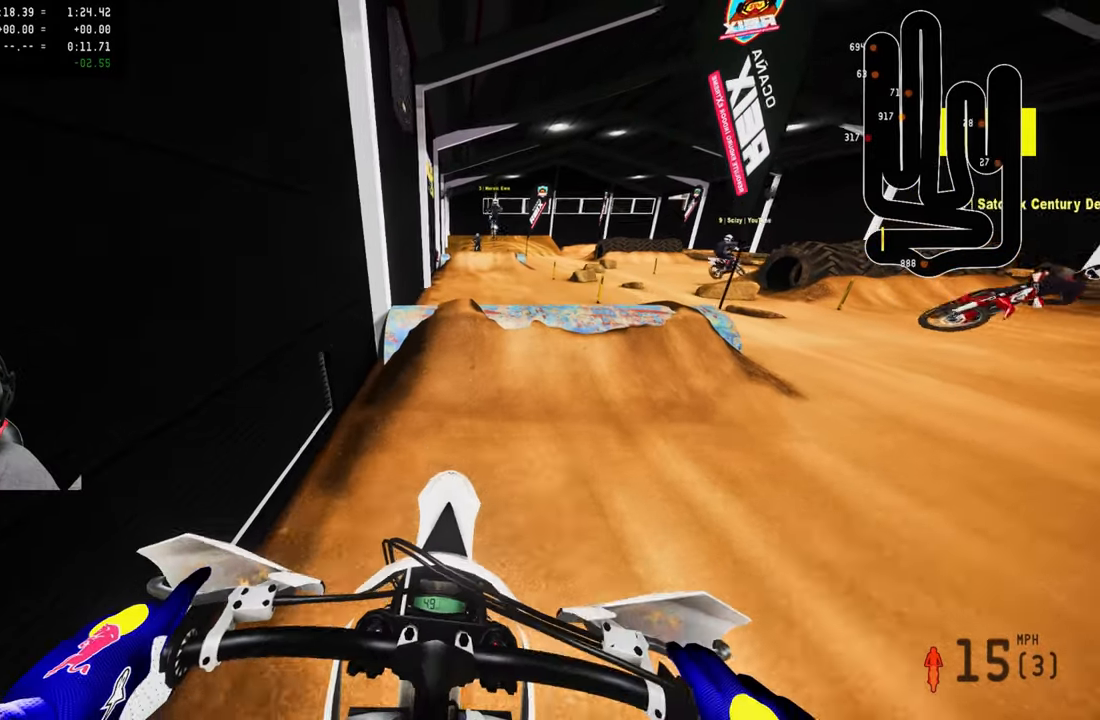
{"buttons": ["R2"], "left_stick": "center", "right_stick": "up", "events": [[383, "R3", "down"], [383, "right_stick", "up"], [450, "R3", "up"]]}